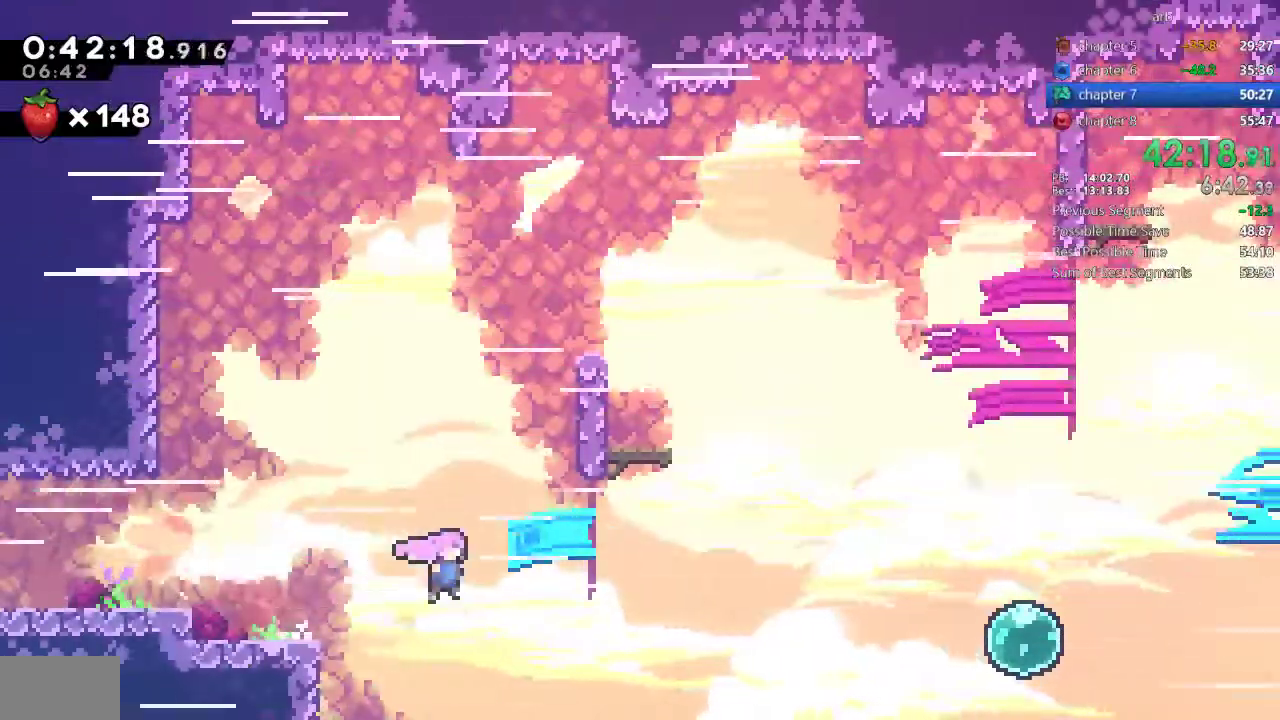
Gameplay with a controller (PlayStation layout); each line is a JSON object with the inputs held at the frame after it. "events" lists button and stick changes between this image and that frame as [ms after this image, input, new state], when the widget could be followed in between. Not read: L1 L2 L3 R2 R3 START TOUCHPAD.
{"buttons": ["SQUARE", "DPAD_RIGHT"], "events": [[317, "CROSS", "up"], [383, "SQUARE", "down"]]}
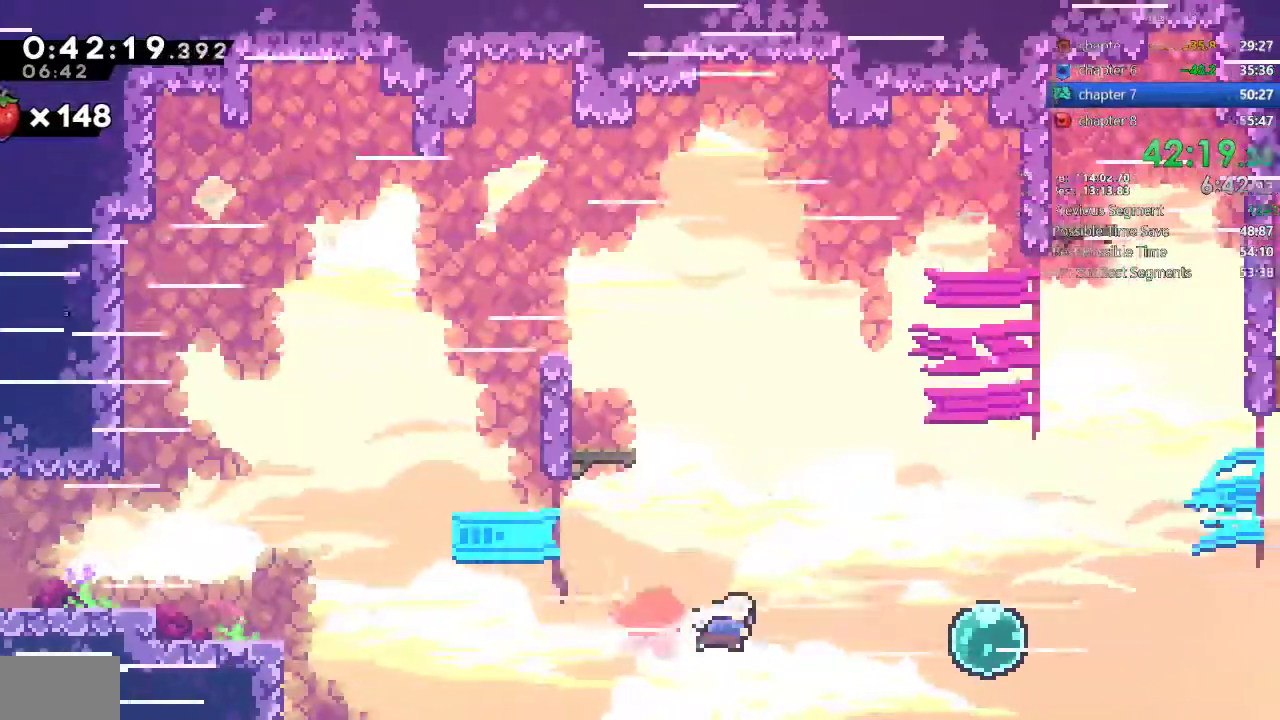
{"buttons": ["SQUARE", "DPAD_RIGHT"], "events": [[50, "SQUARE", "up"], [150, "SQUARE", "down"], [317, "SQUARE", "up"], [383, "SQUARE", "down"]]}
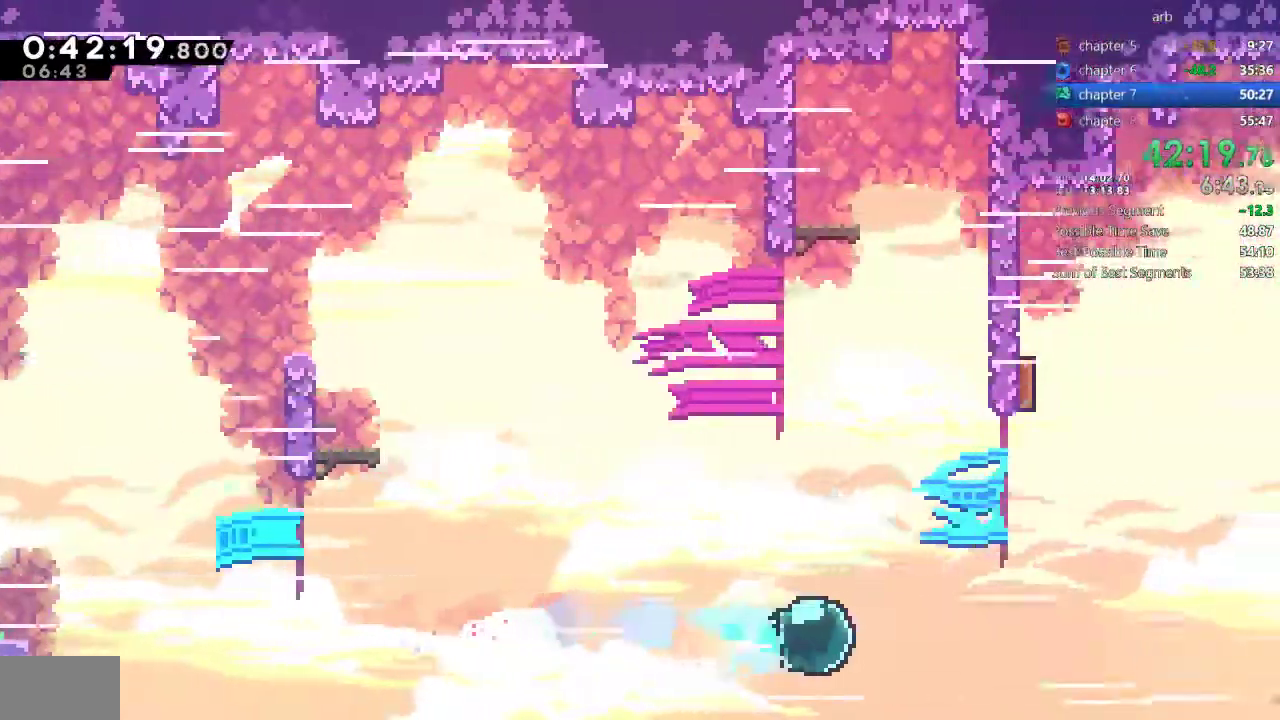
{"buttons": ["DPAD_UP", "DPAD_RIGHT"], "events": [[50, "SQUARE", "up"], [50, "TRIANGLE", "down"], [217, "DPAD_UP", "down"], [250, "SQUARE", "down"], [417, "SQUARE", "up"], [417, "TRIANGLE", "up"]]}
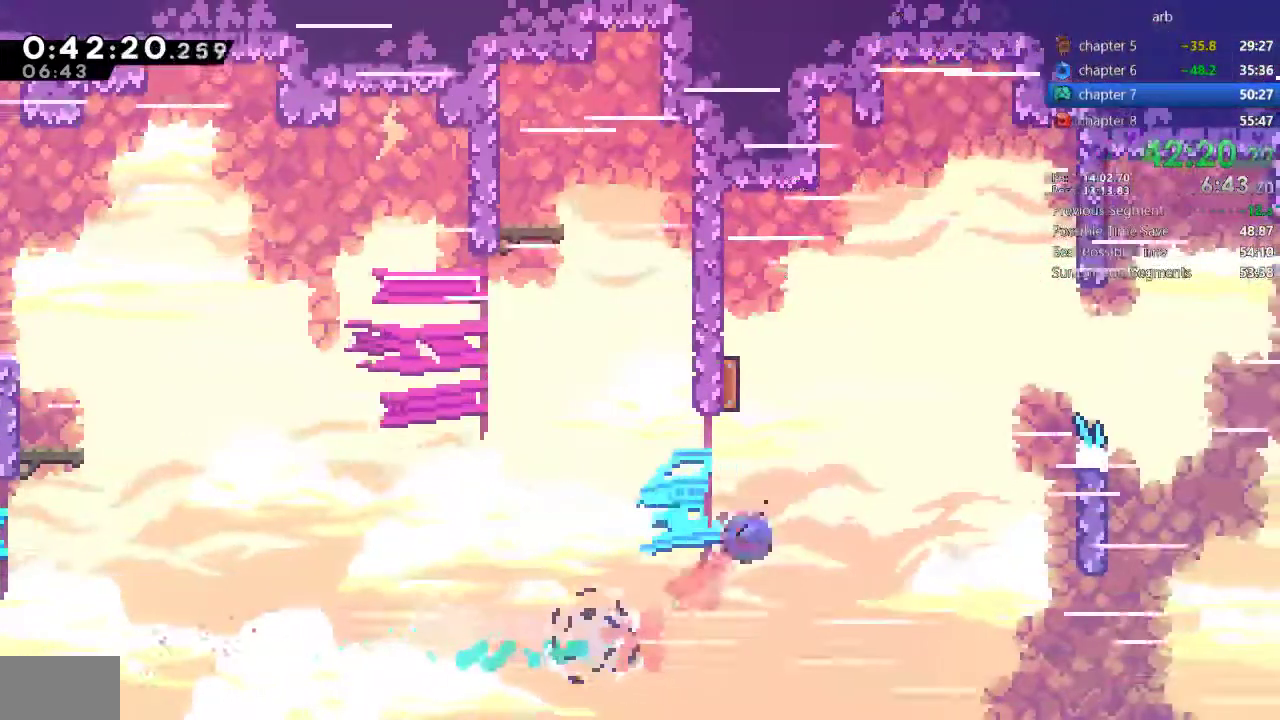
{"buttons": ["DPAD_RIGHT"], "events": [[17, "DPAD_RIGHT", "up"], [17, "SQUARE", "down"], [183, "SQUARE", "up"], [217, "DPAD_UP", "up"], [317, "DPAD_RIGHT", "down"]]}
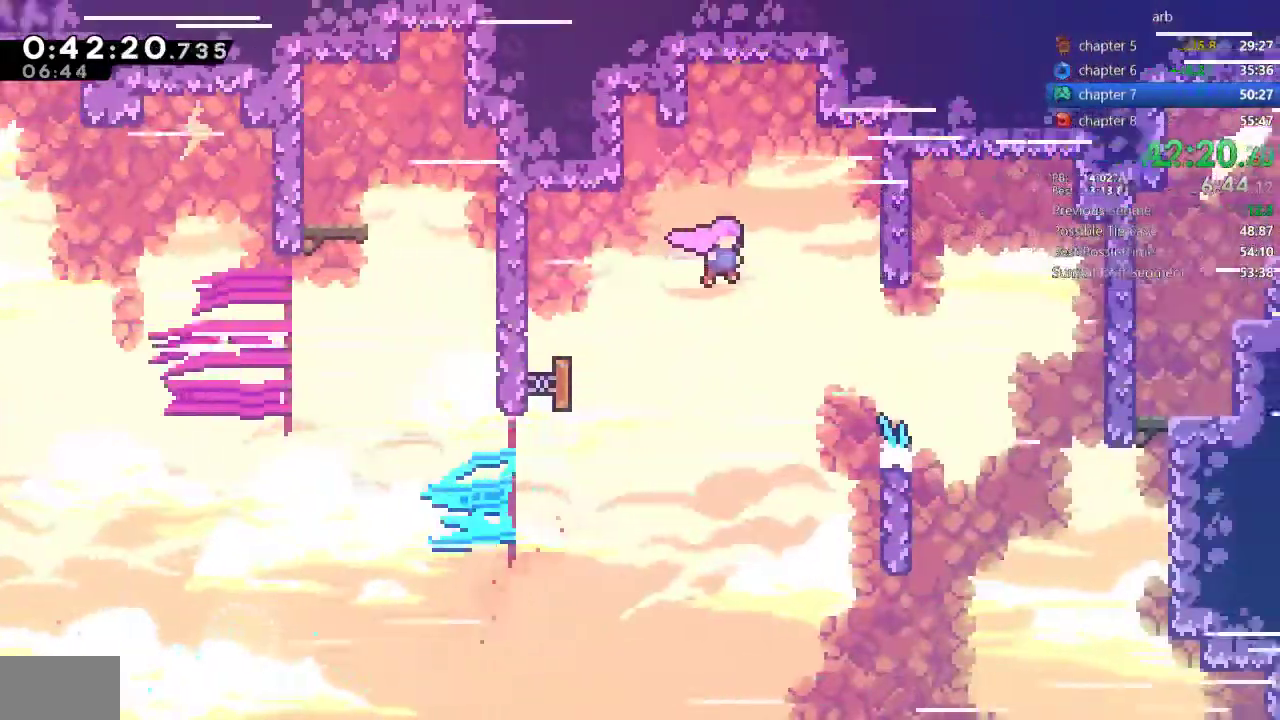
{"buttons": ["SQUARE", "DPAD_RIGHT"], "events": [[317, "SQUARE", "down"]]}
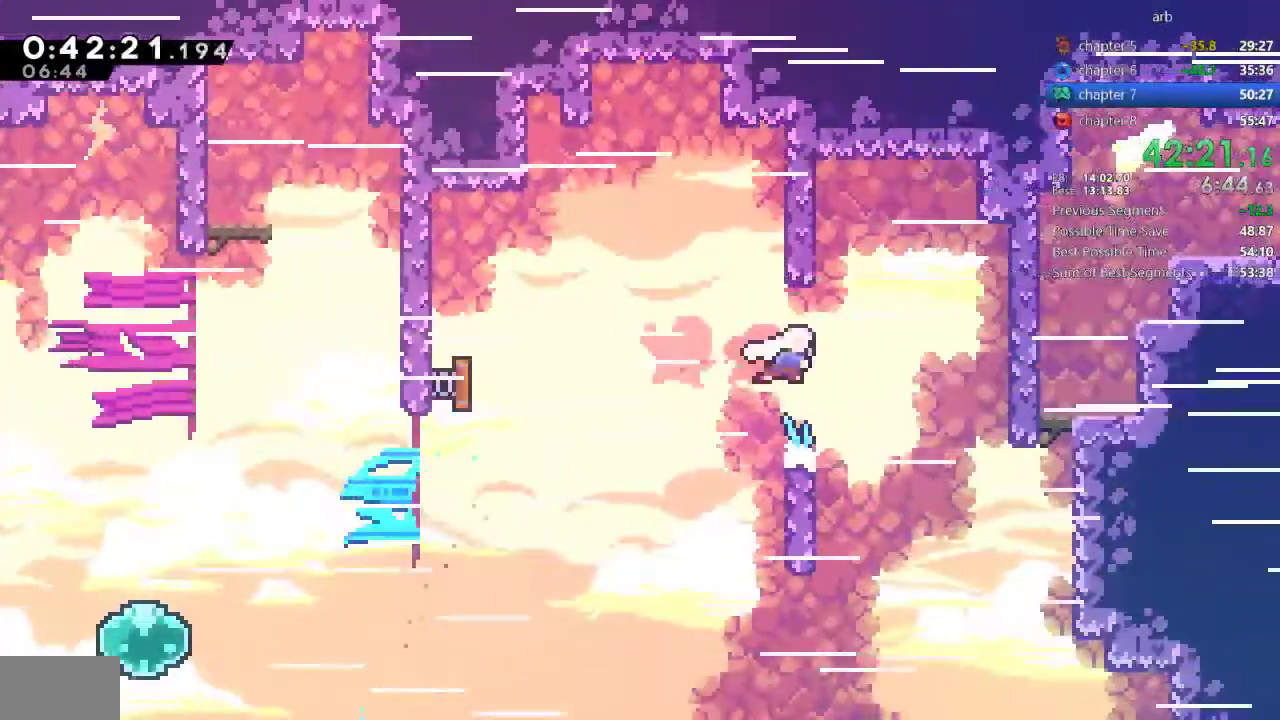
{"buttons": ["SQUARE", "DPAD_RIGHT"], "events": [[17, "SQUARE", "up"], [383, "SQUARE", "down"]]}
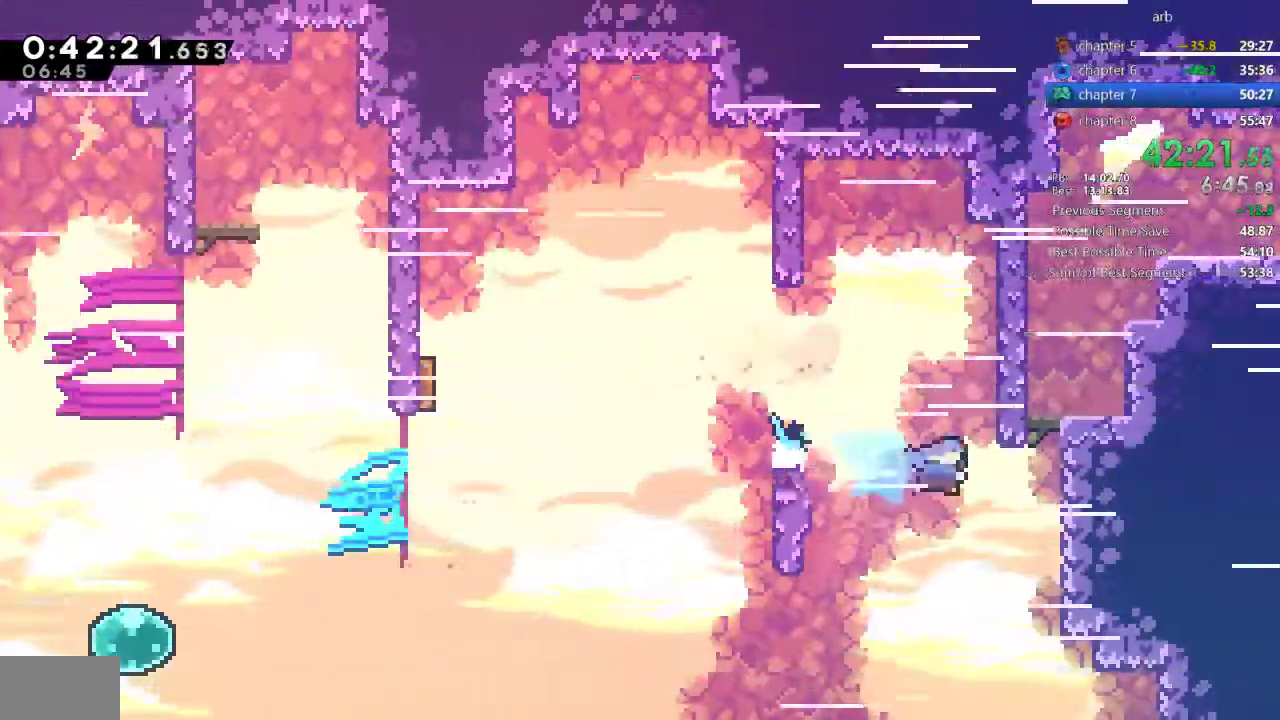
{"buttons": [], "events": [[83, "SQUARE", "up"], [150, "CROSS", "down"], [150, "R1", "down"], [317, "CROSS", "up"], [317, "DPAD_RIGHT", "up"], [317, "R1", "up"]]}
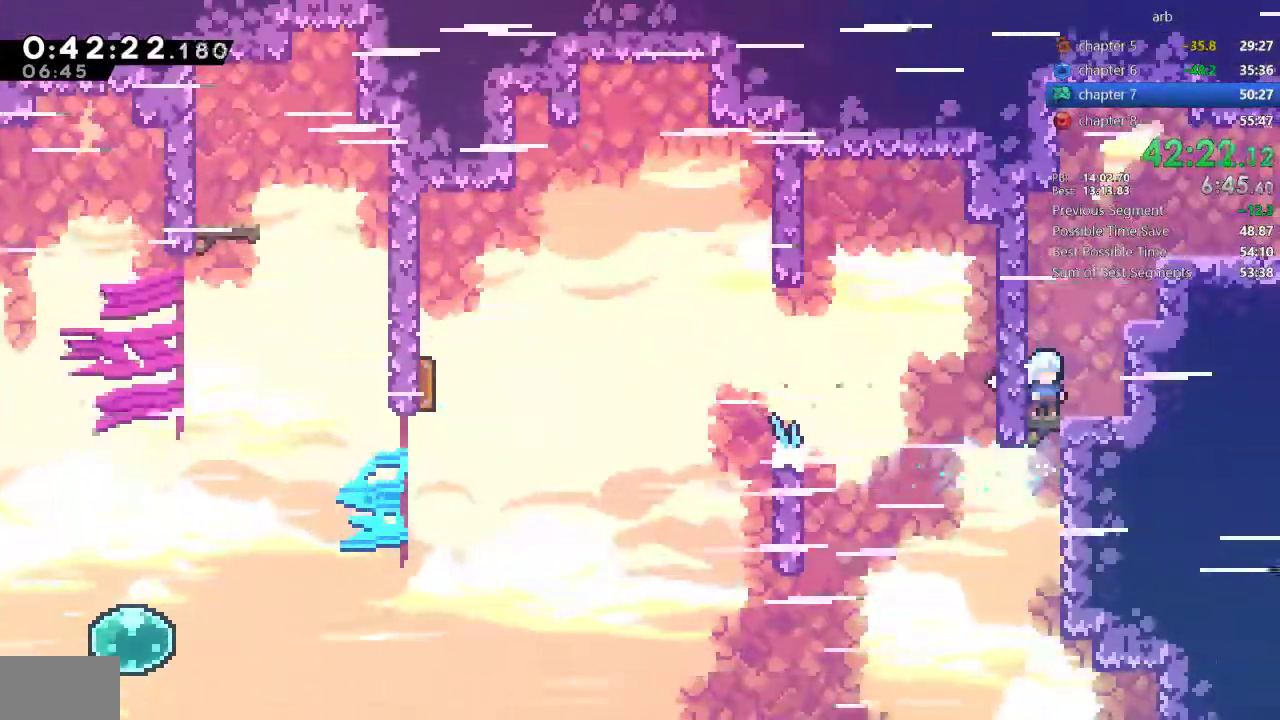
{"buttons": ["SQUARE", "TRIANGLE", "DPAD_DOWN", "DPAD_RIGHT"], "events": [[50, "DPAD_UP", "down"], [50, "SQUARE", "down"], [183, "SQUARE", "up"], [250, "CROSS", "down"], [250, "DPAD_RIGHT", "down"], [283, "DPAD_UP", "up"], [317, "DPAD_DOWN", "down"], [333, "TRIANGLE", "down"], [383, "CROSS", "up"], [417, "SQUARE", "down"]]}
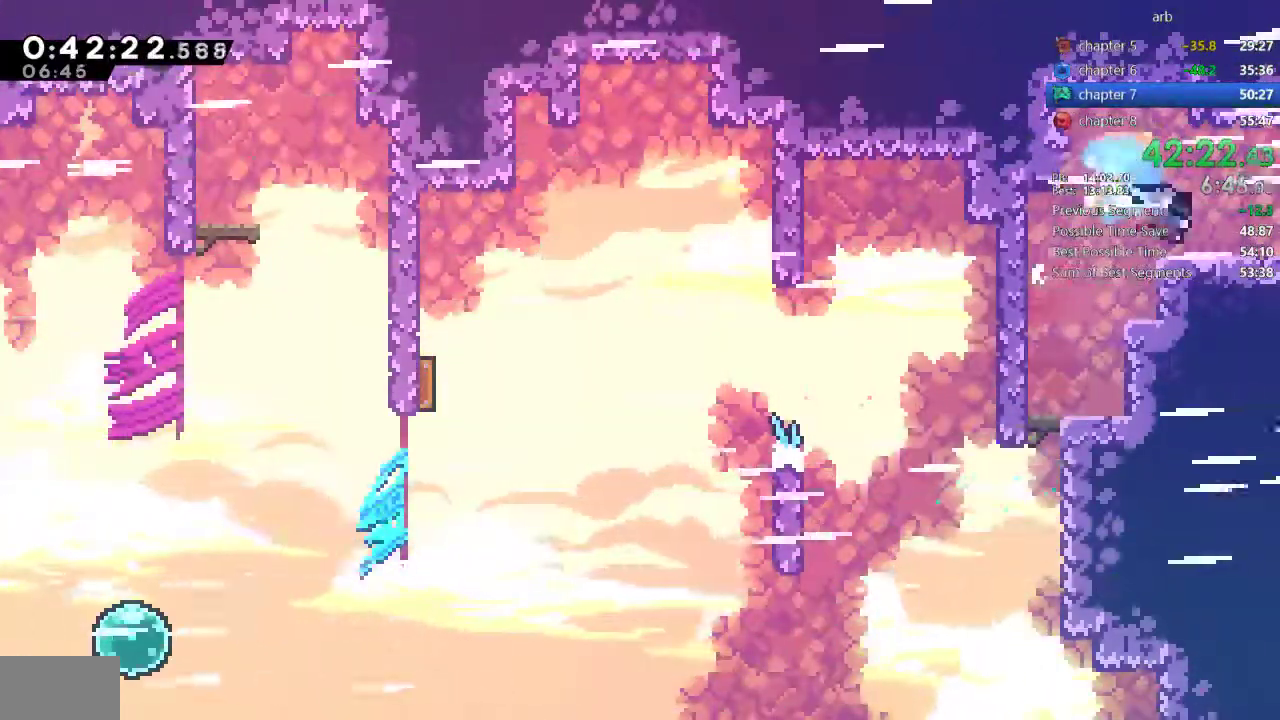
{"buttons": ["DPAD_DOWN", "DPAD_RIGHT"], "events": [[17, "SQUARE", "up"], [83, "CROSS", "down"], [183, "CROSS", "up"], [317, "DPAD_RIGHT", "up"], [383, "DPAD_RIGHT", "down"], [383, "TRIANGLE", "up"]]}
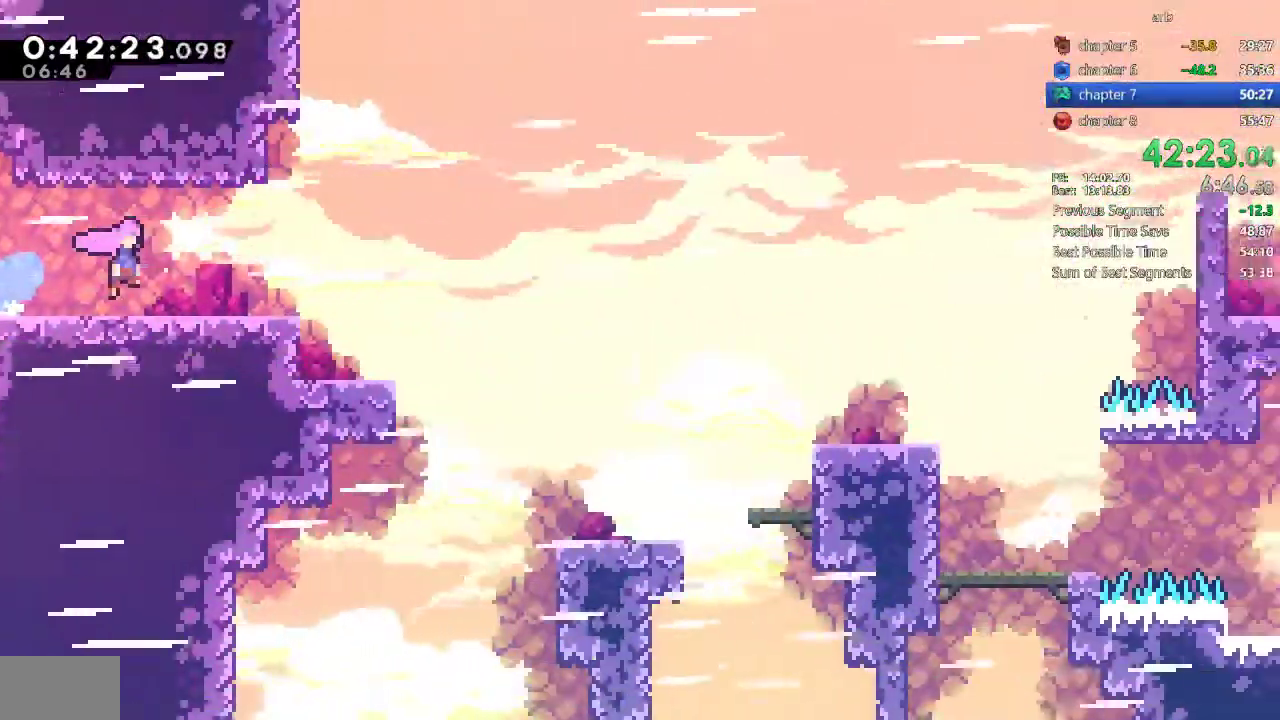
{"buttons": ["DPAD_DOWN", "DPAD_RIGHT"], "events": [[383, "SQUARE", "down"], [483, "SQUARE", "up"]]}
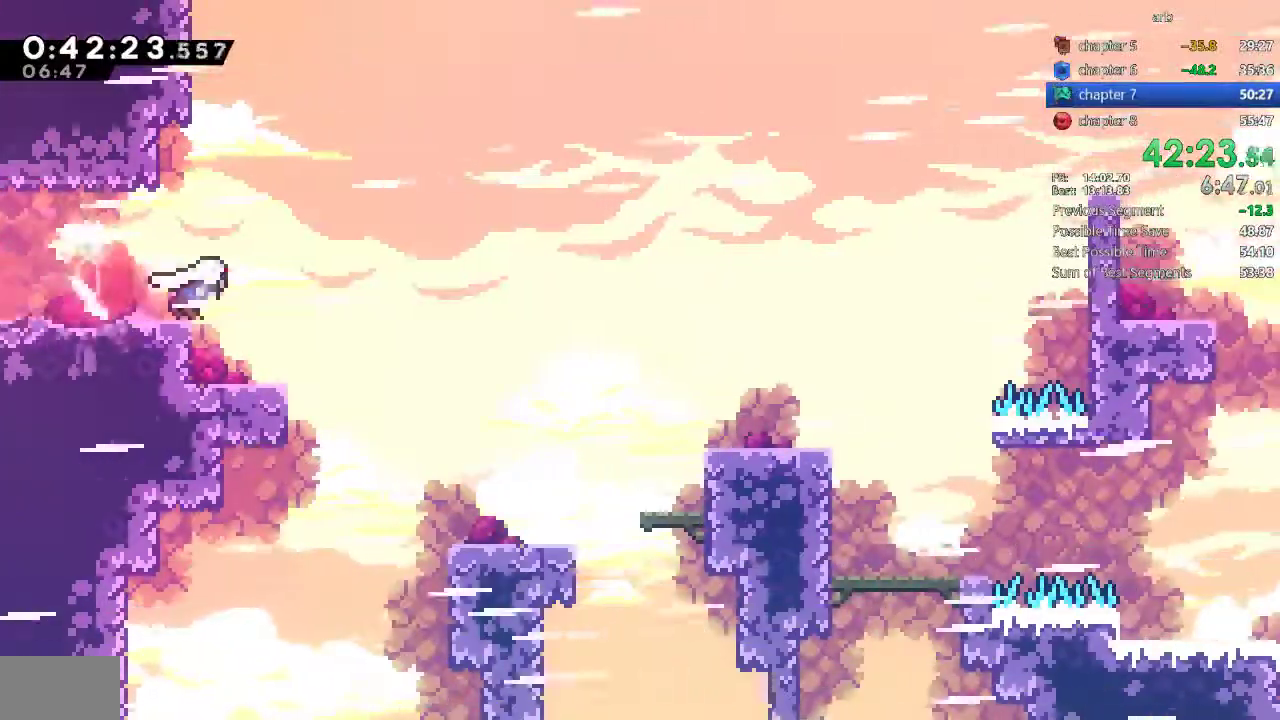
{"buttons": ["TRIANGLE", "DPAD_DOWN", "DPAD_RIGHT"], "events": [[50, "CROSS", "down"], [183, "CROSS", "up"], [217, "SQUARE", "down"], [433, "TRIANGLE", "down"], [450, "SQUARE", "up"]]}
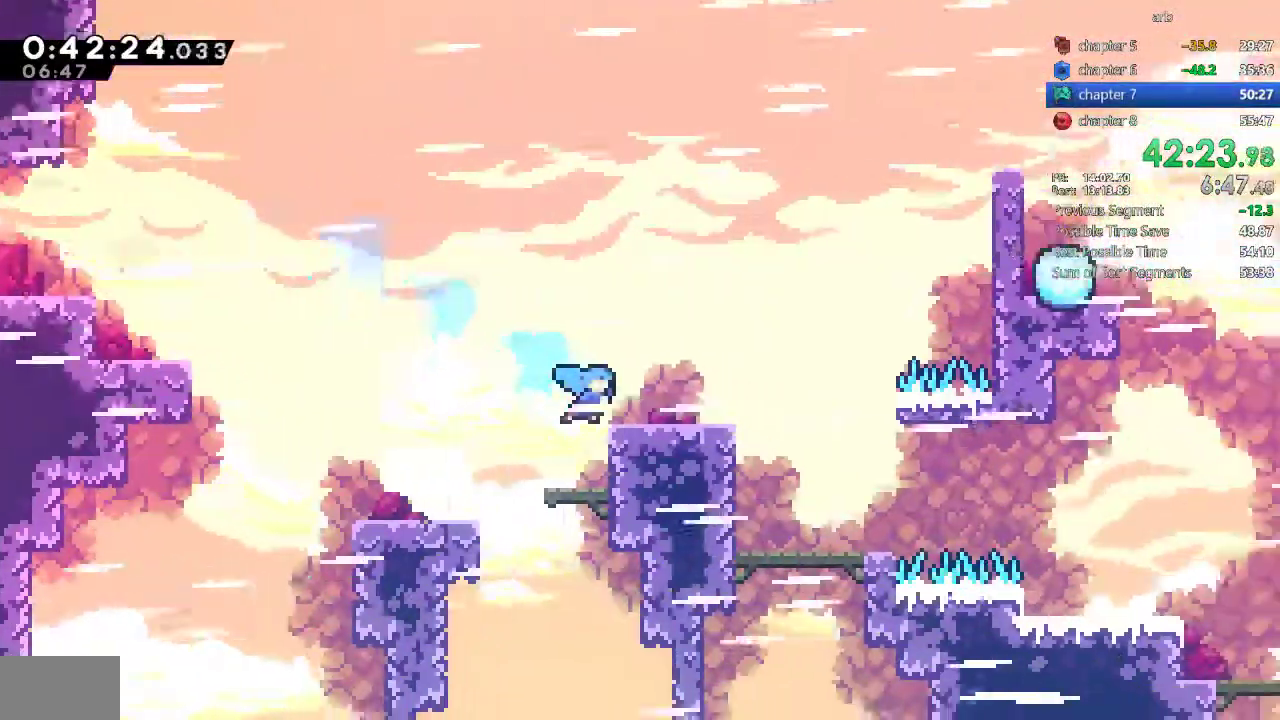
{"buttons": ["CROSS", "TRIANGLE", "R1", "DPAD_RIGHT"], "events": [[117, "CROSS", "down"], [283, "DPAD_DOWN", "up"], [350, "CROSS", "up"], [383, "R1", "down"], [417, "CROSS", "down"]]}
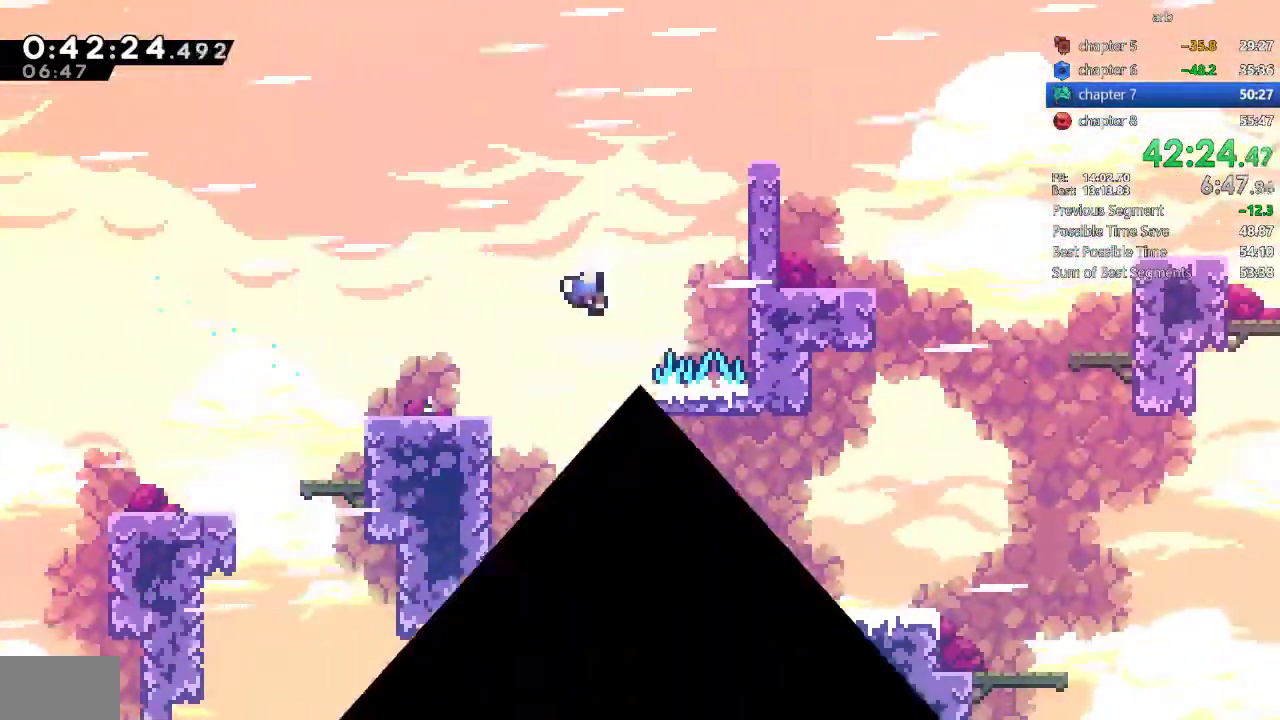
{"buttons": [], "events": [[117, "TRIANGLE", "up"], [150, "CROSS", "up"], [217, "CROSS", "down"], [250, "DPAD_RIGHT", "up"], [250, "R1", "up"], [317, "CROSS", "up"], [383, "CROSS", "down"], [450, "CROSS", "up"]]}
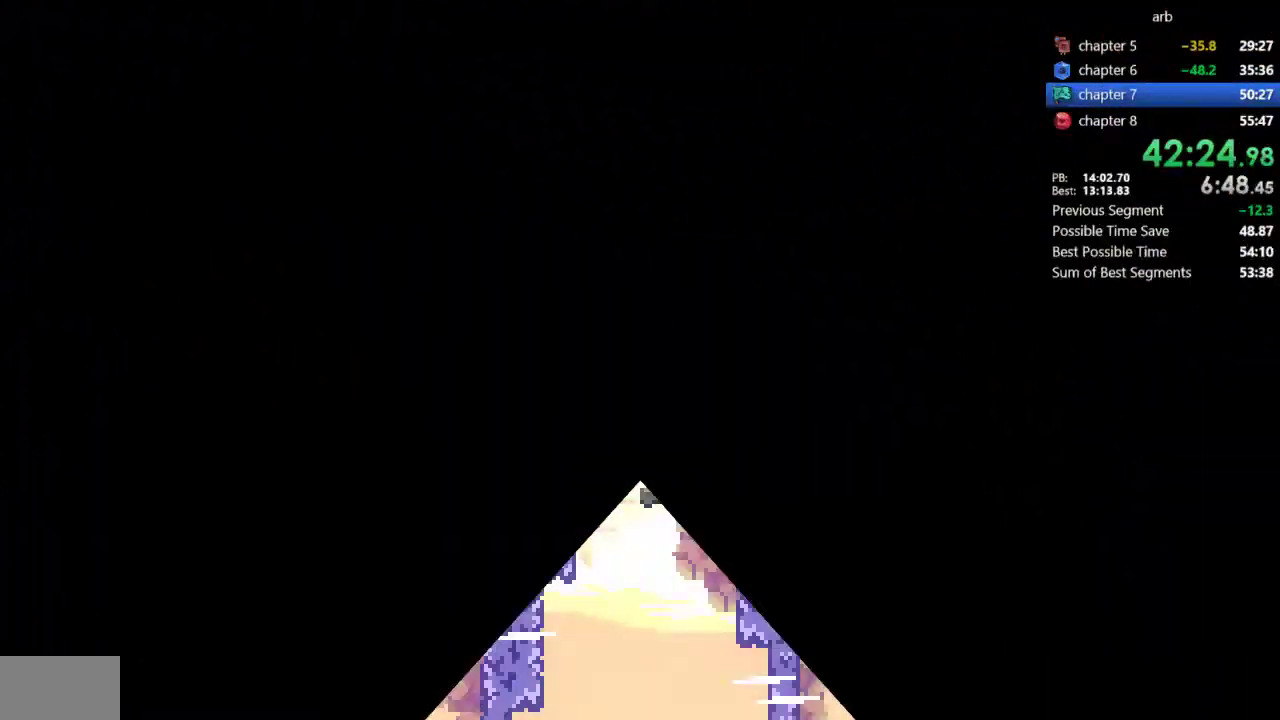
{"buttons": ["DPAD_DOWN", "DPAD_RIGHT"], "events": [[450, "DPAD_DOWN", "down"], [450, "DPAD_RIGHT", "down"]]}